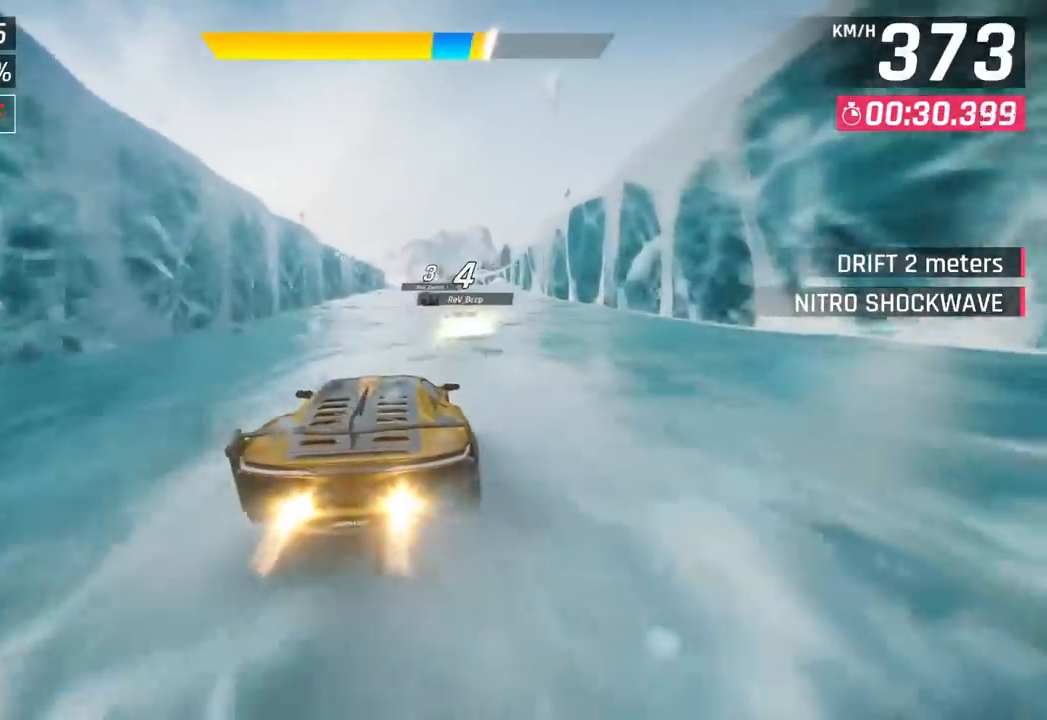
Gameplay with a controller (PlayStation layout); each line is a JSON object with the inputs held at the frame after it. "events" lists button and stick changes between this image and that frame as [ms after this image, input, new state], when the widget could be followed in between. Not read: right_stick.
{"buttons": [], "left_stick": "center", "events": [[17, "SQUARE", "up"], [167, "CROSS", "up"], [317, "SQUARE", "down"], [350, "CROSS", "down"], [350, "SQUARE", "up"], [500, "CROSS", "up"]]}
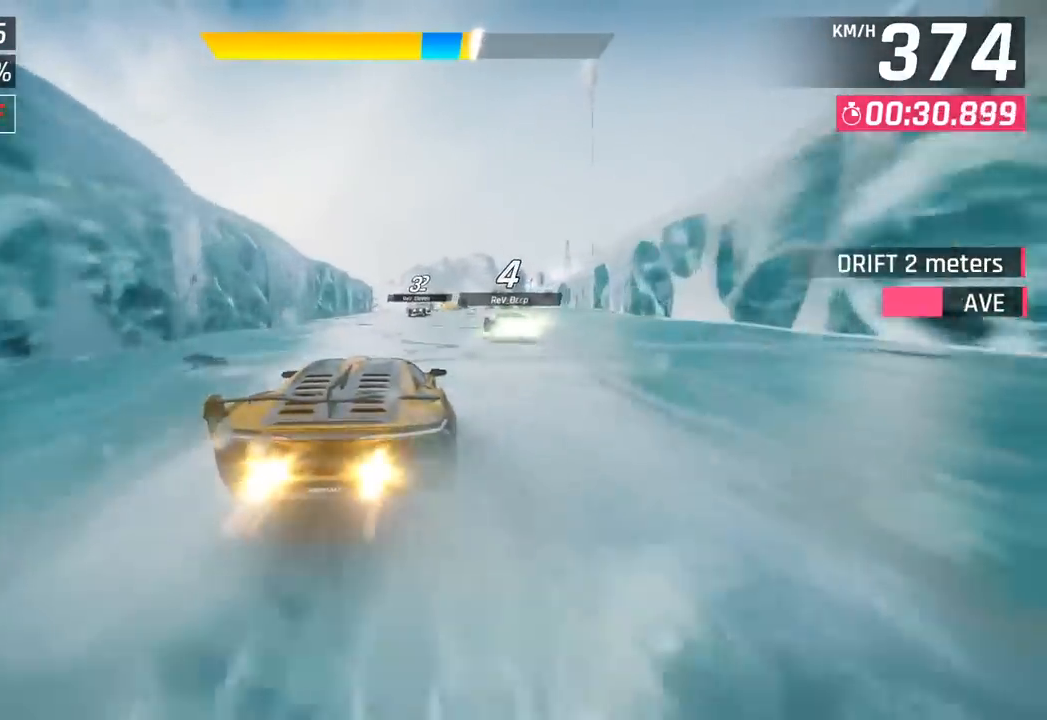
{"buttons": ["SQUARE"], "left_stick": "left", "events": [[150, "SQUARE", "down"], [183, "CROSS", "down"], [183, "SQUARE", "up"], [350, "CROSS", "up"], [350, "left_stick", "left"], [483, "SQUARE", "down"]]}
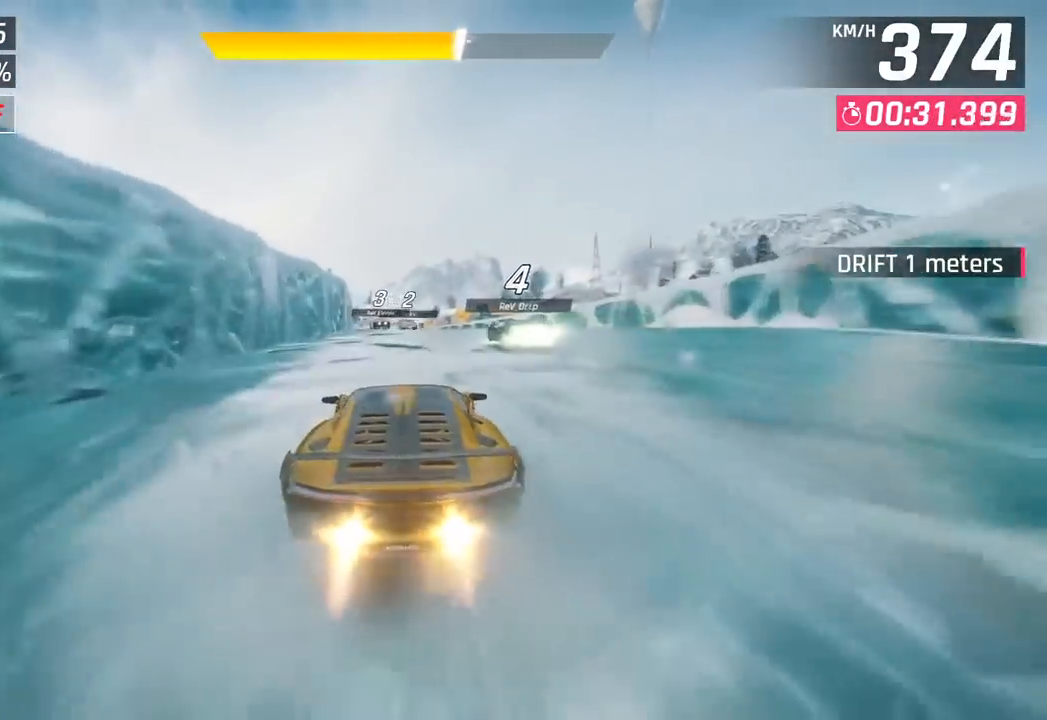
{"buttons": [], "left_stick": "left", "events": [[17, "CROSS", "down"], [17, "SQUARE", "up"], [200, "CROSS", "up"]]}
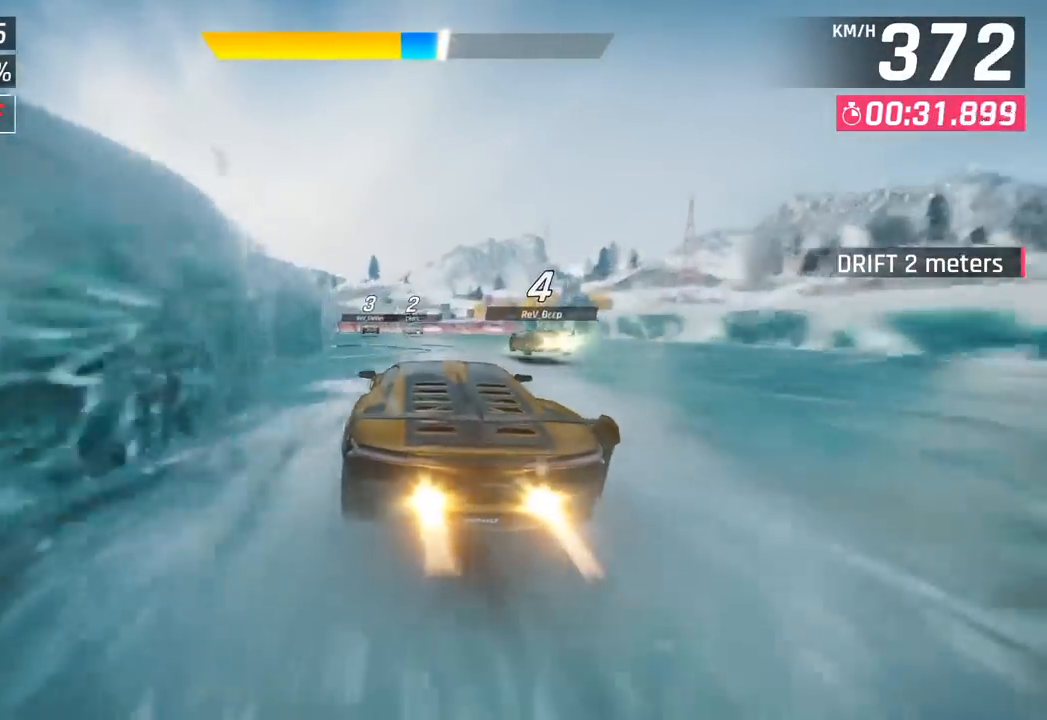
{"buttons": [], "left_stick": "left", "events": []}
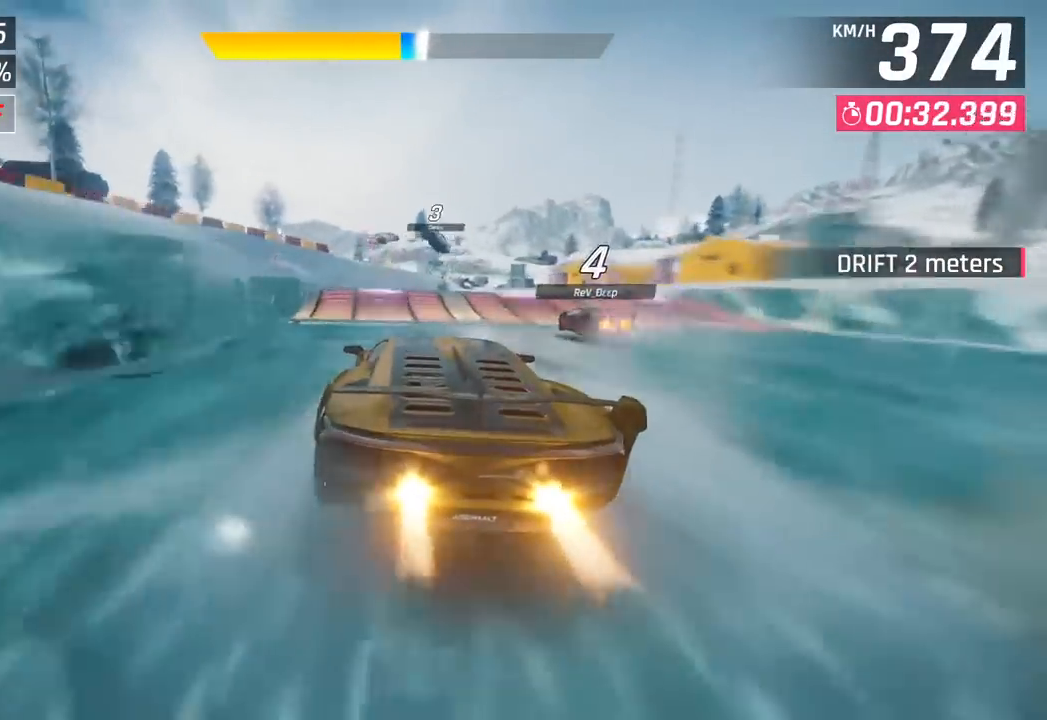
{"buttons": ["R1"], "left_stick": "left", "events": [[117, "left_stick", "center"], [150, "SQUARE", "down"], [250, "SQUARE", "up"], [300, "SQUARE", "down"], [333, "CROSS", "down"], [350, "R1", "down"], [350, "SQUARE", "up"], [467, "left_stick", "left"], [483, "CROSS", "up"]]}
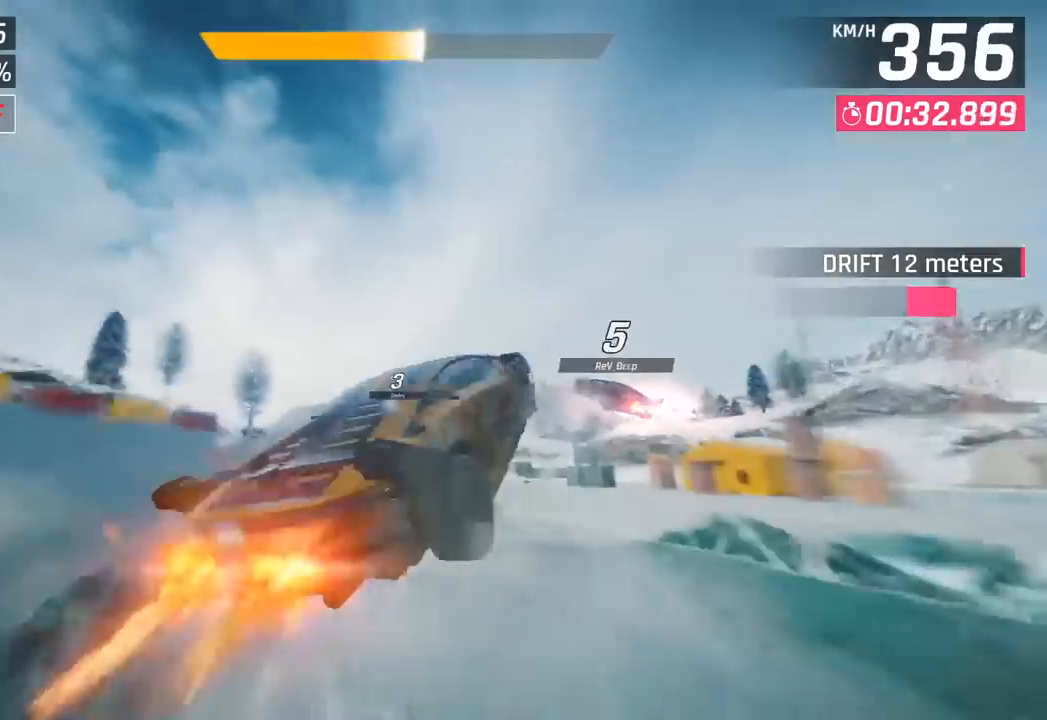
{"buttons": ["CROSS", "R1"], "left_stick": "left", "events": [[17, "R1", "up"], [150, "CROSS", "down"], [150, "R1", "down"], [300, "CROSS", "up"], [333, "R1", "up"], [400, "CROSS", "down"], [417, "R1", "down"]]}
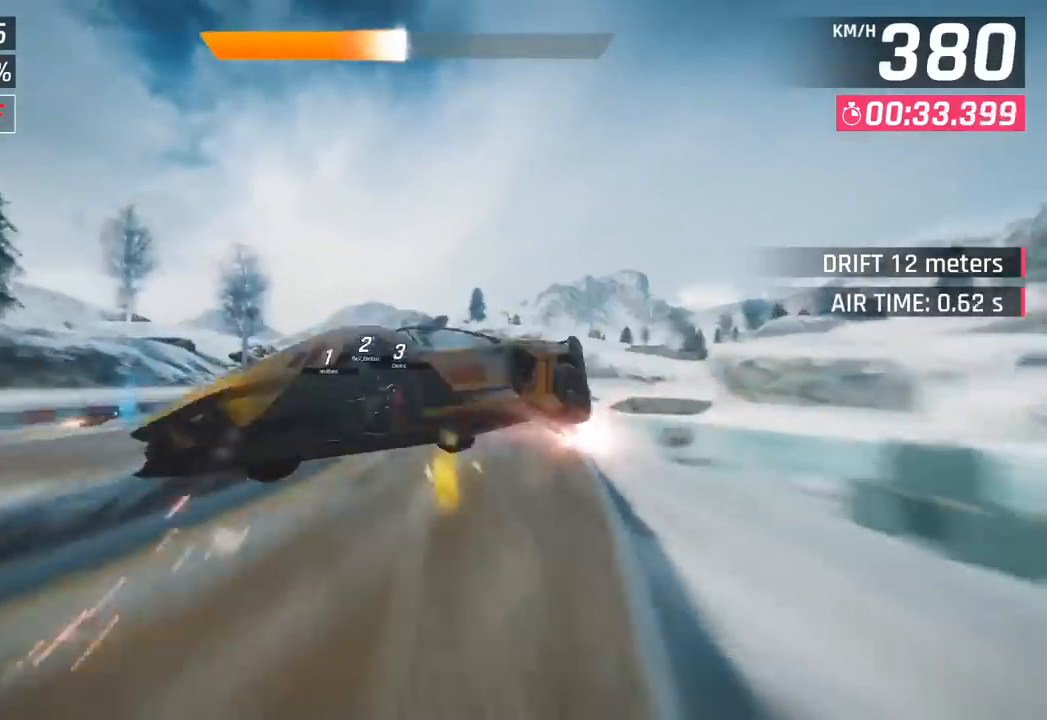
{"buttons": [], "left_stick": "left", "events": [[67, "CROSS", "up"], [83, "R1", "up"], [167, "CROSS", "down"], [167, "R1", "down"], [333, "CROSS", "up"], [350, "R1", "up"]]}
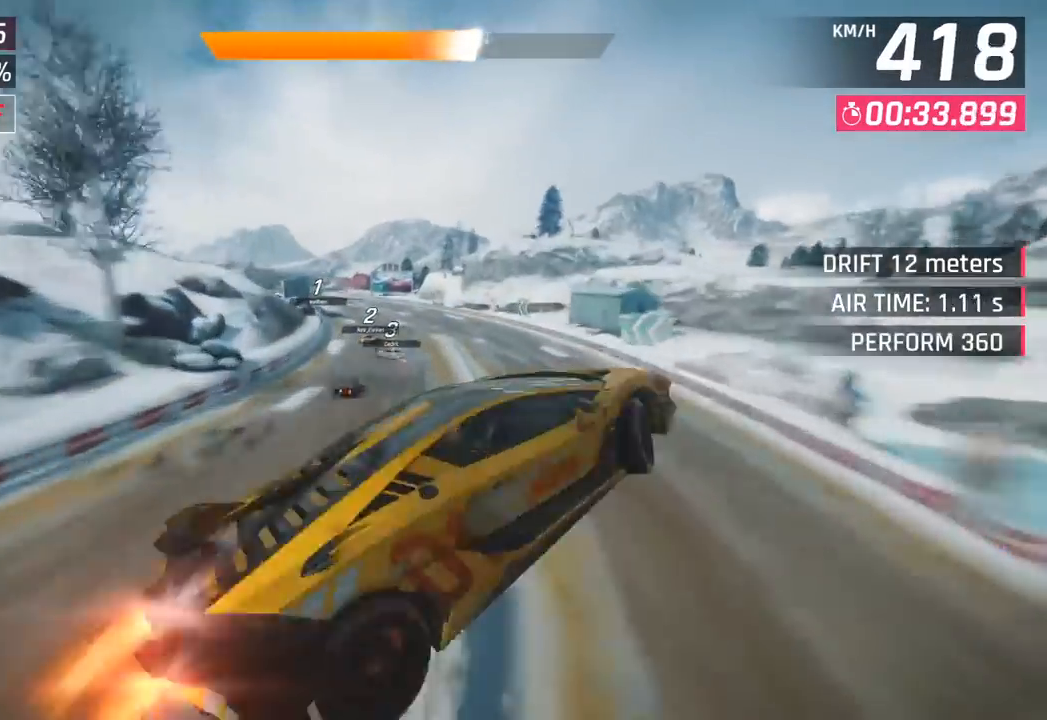
{"buttons": [], "left_stick": "left", "events": [[200, "SQUARE", "down"], [333, "SQUARE", "up"]]}
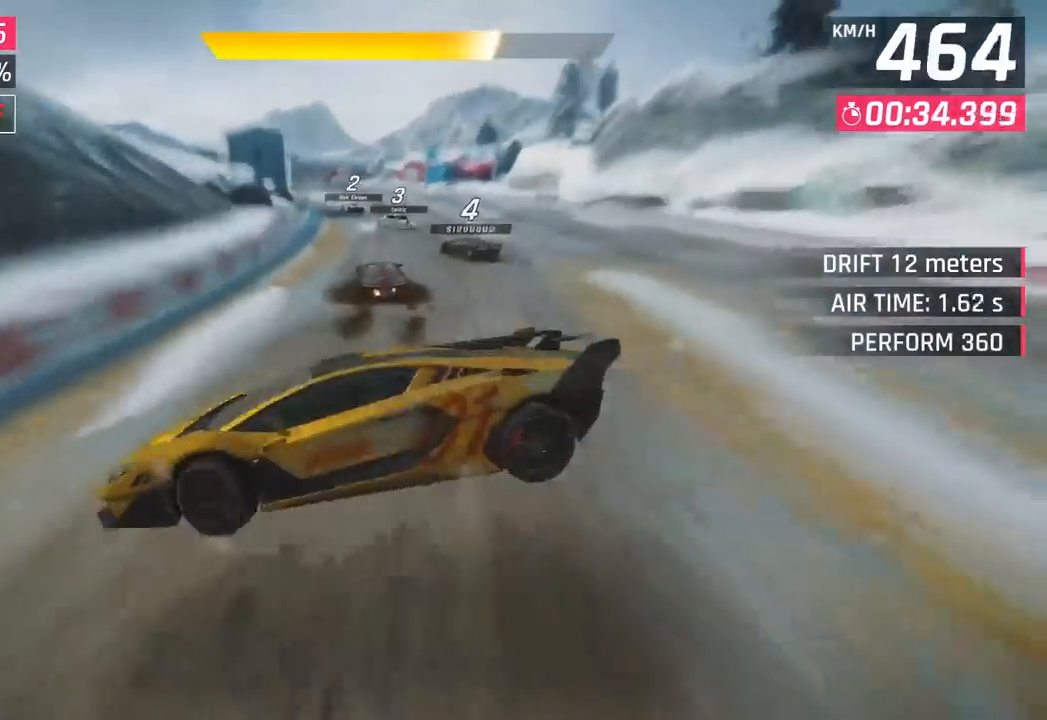
{"buttons": [], "left_stick": "left", "events": []}
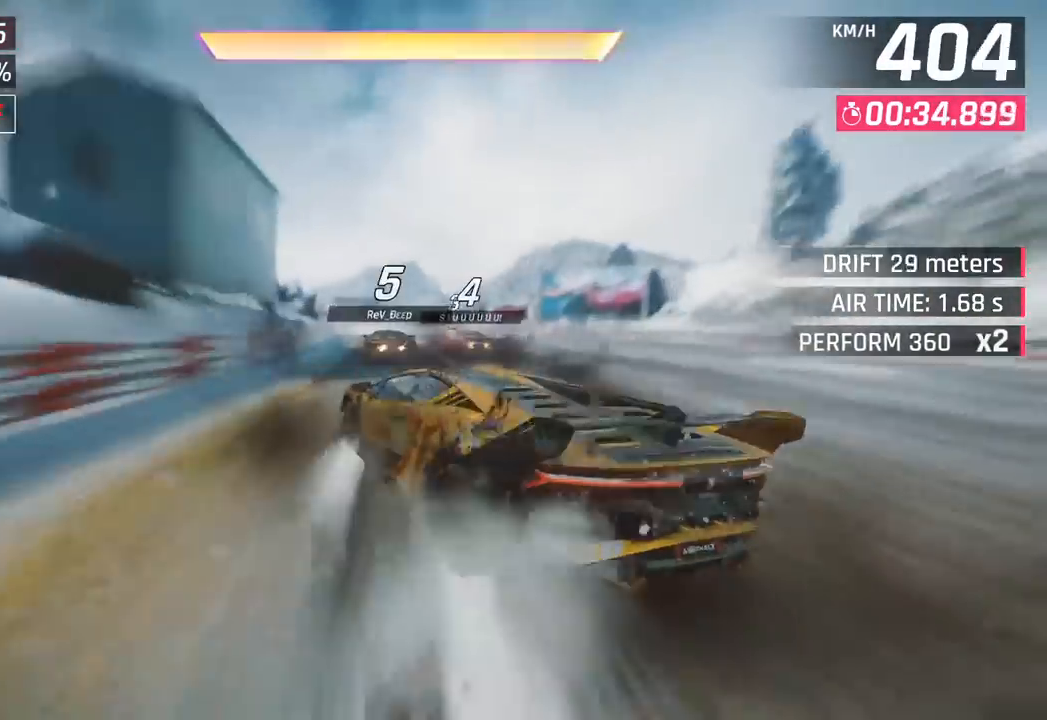
{"buttons": [], "left_stick": "down-left", "events": [[183, "left_stick", "center"], [367, "CROSS", "down"], [433, "left_stick", "down-left"], [467, "CROSS", "up"]]}
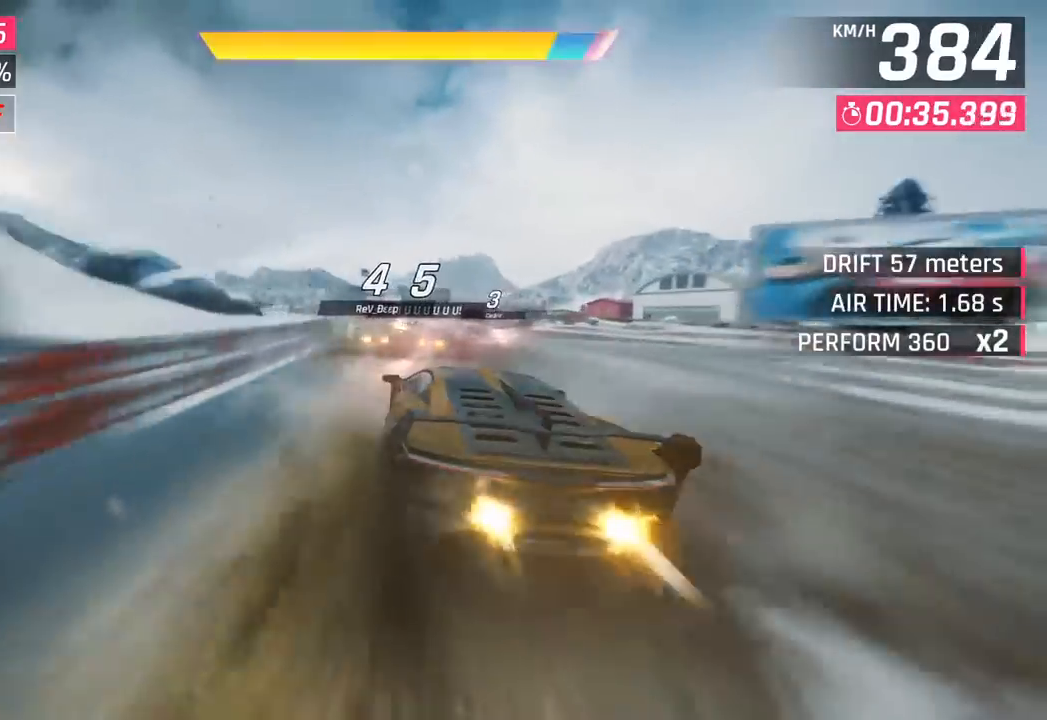
{"buttons": [], "left_stick": "center", "events": [[50, "CROSS", "down"], [50, "R1", "down"], [233, "CROSS", "up"], [267, "R1", "up"], [300, "left_stick", "center"]]}
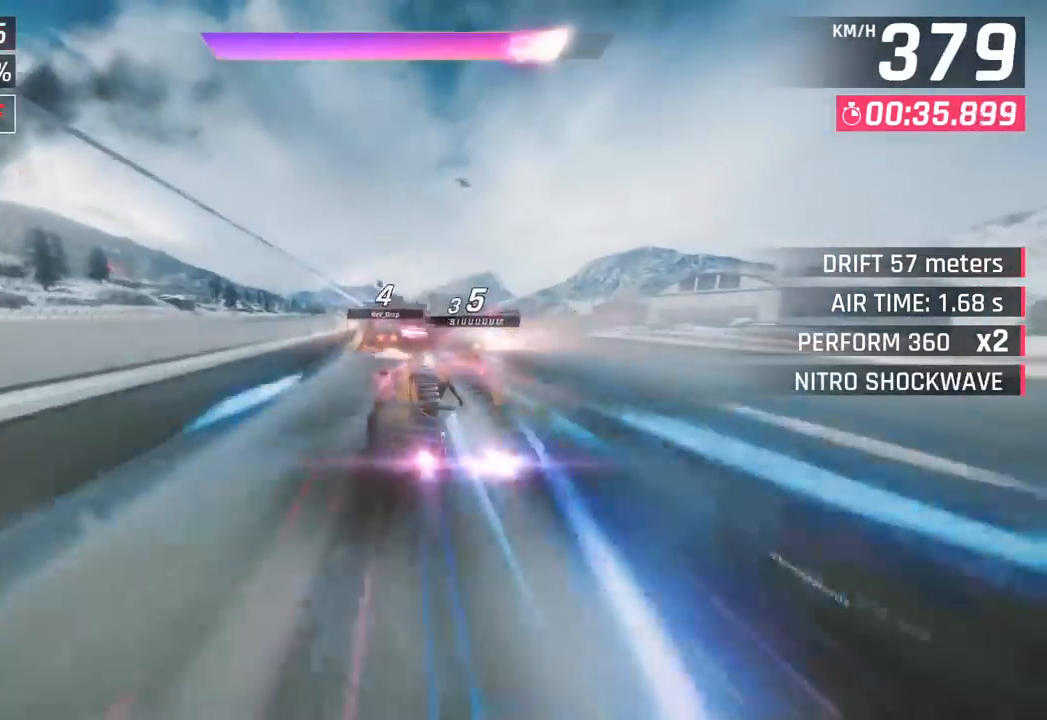
{"buttons": [], "left_stick": "left", "events": [[83, "left_stick", "right"], [283, "left_stick", "center"], [350, "left_stick", "left"]]}
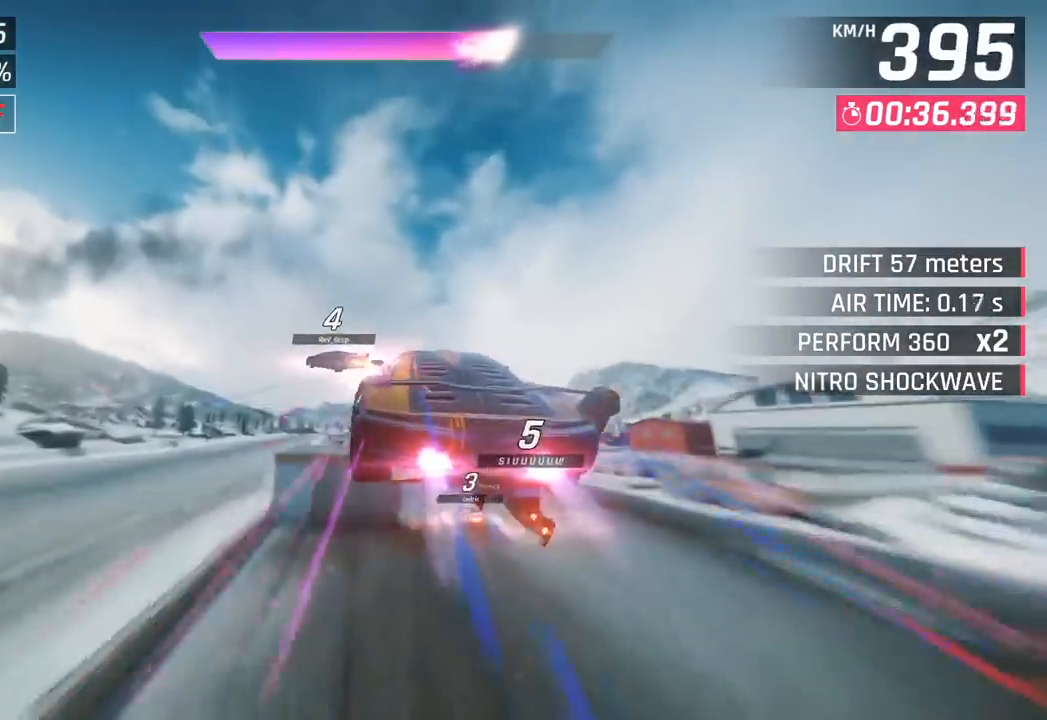
{"buttons": [], "left_stick": "left", "events": []}
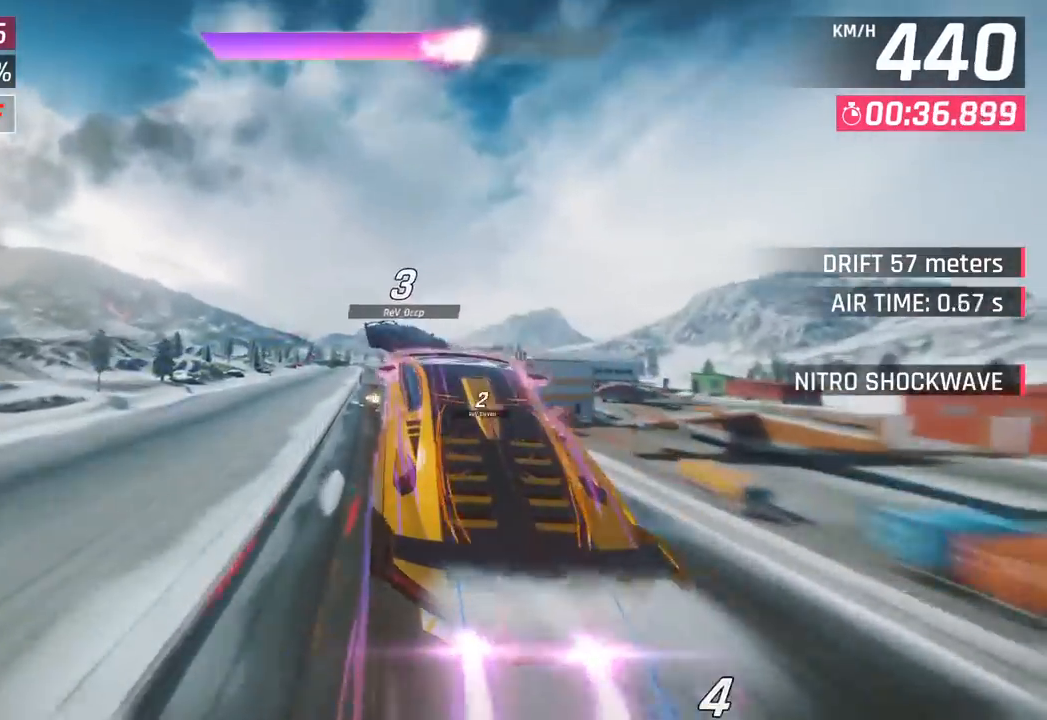
{"buttons": [], "left_stick": "right", "events": [[367, "left_stick", "center"], [417, "left_stick", "right"]]}
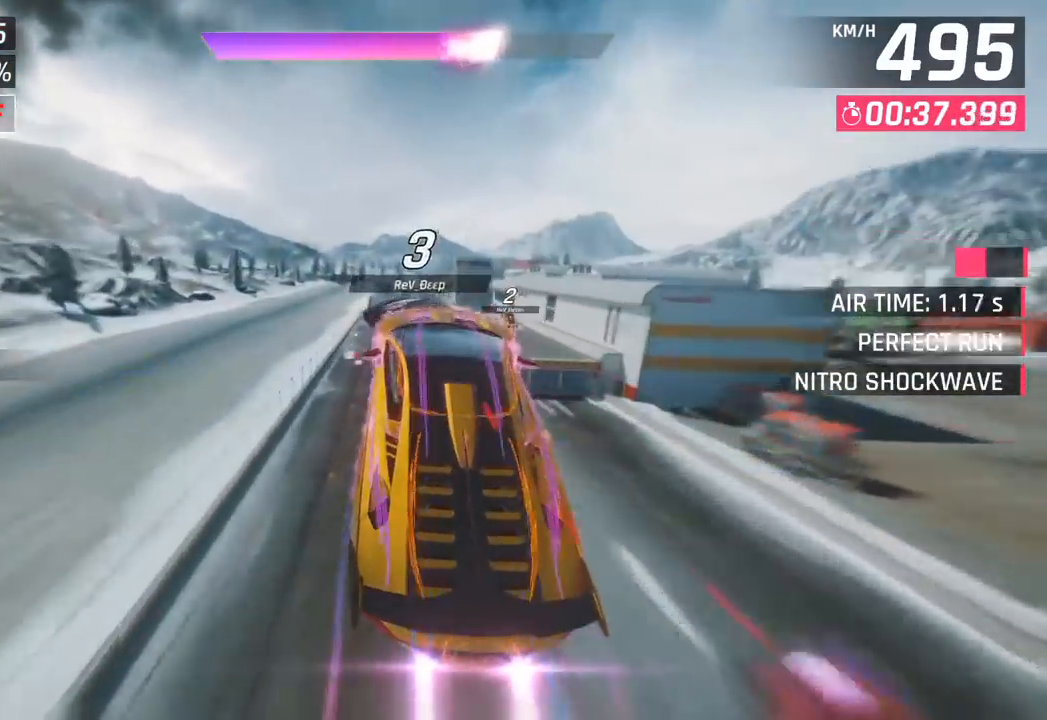
{"buttons": [], "left_stick": "center", "events": [[33, "left_stick", "center"], [83, "left_stick", "left"], [483, "left_stick", "center"]]}
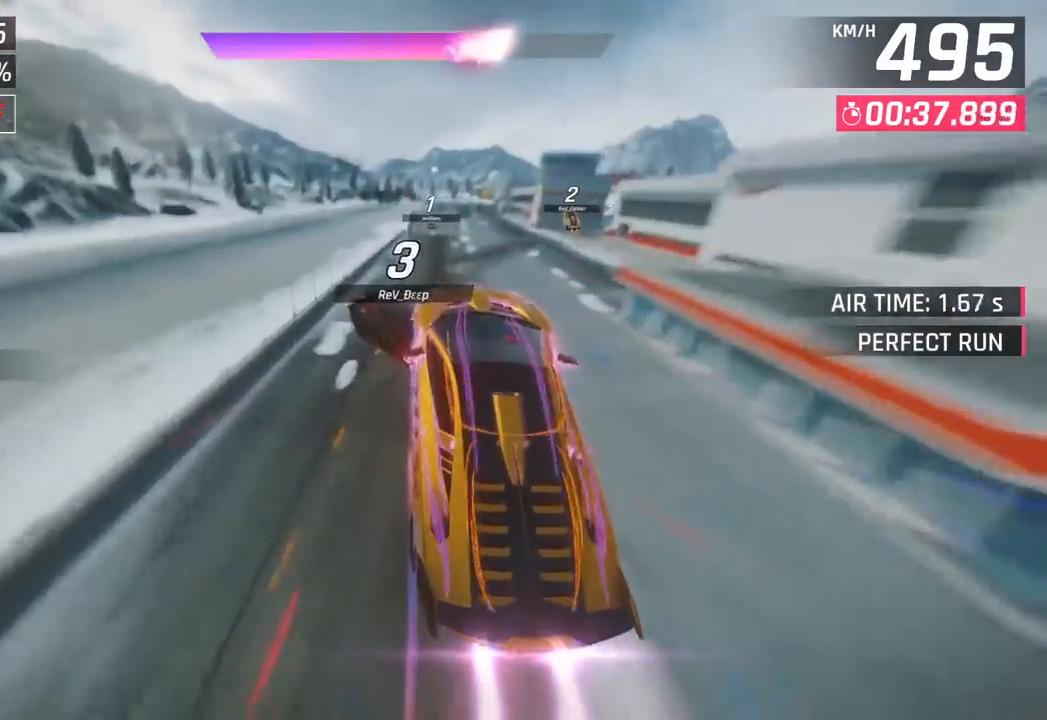
{"buttons": [], "left_stick": "right", "events": [[33, "left_stick", "right"], [167, "left_stick", "center"], [483, "left_stick", "right"]]}
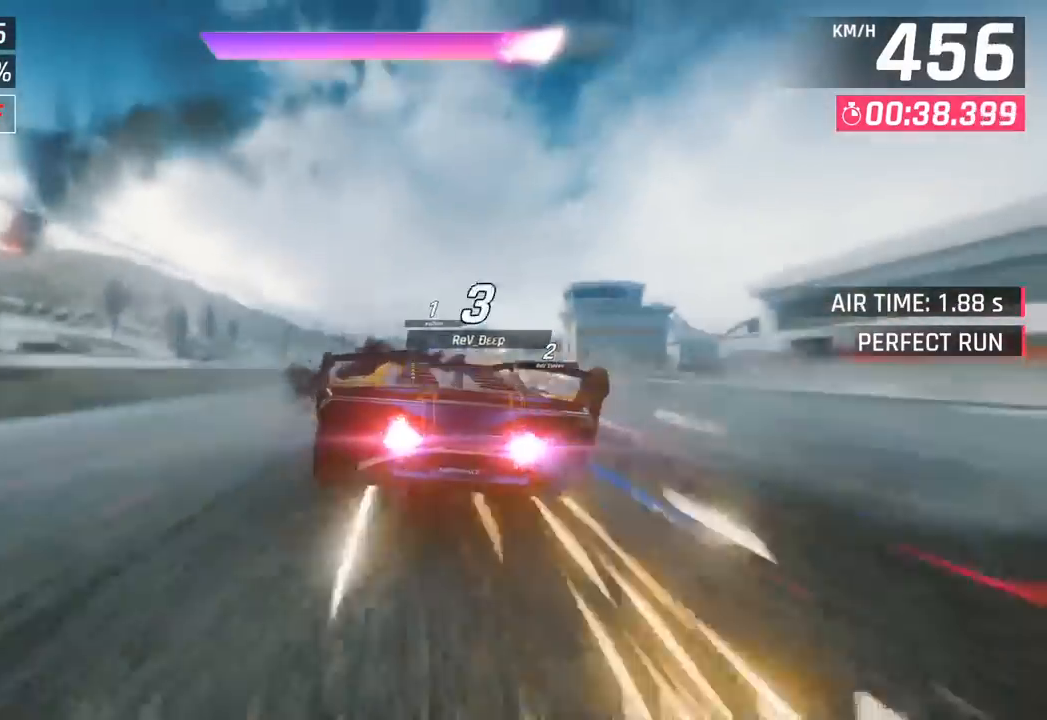
{"buttons": [], "left_stick": "right", "events": []}
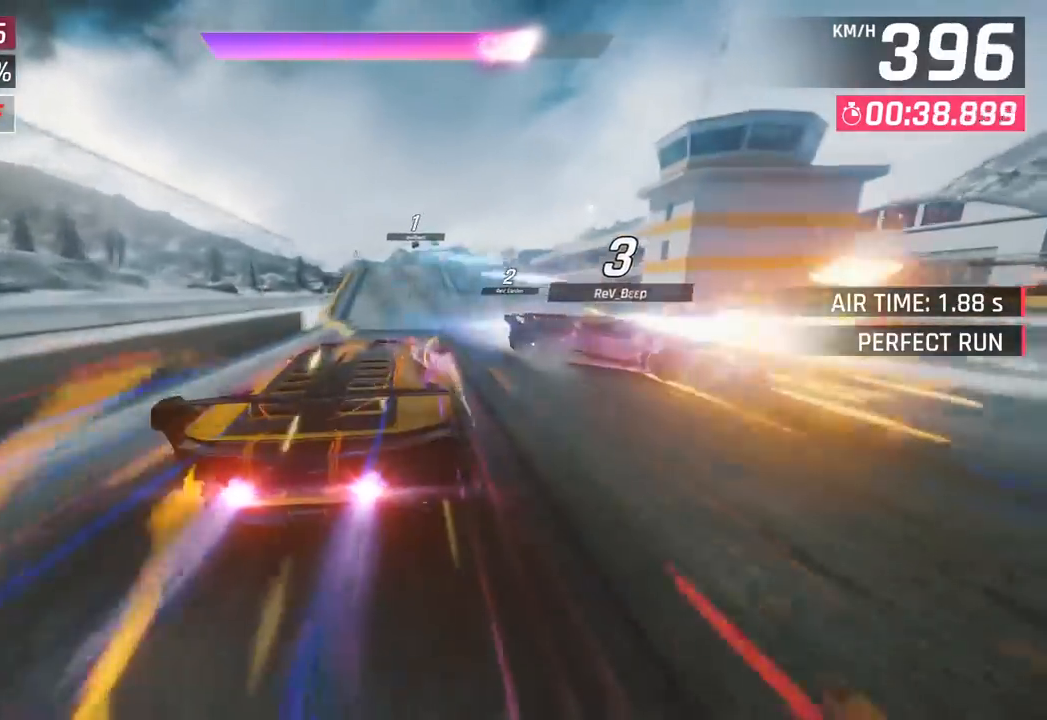
{"buttons": [], "left_stick": "right", "events": [[150, "left_stick", "center"], [383, "left_stick", "right"]]}
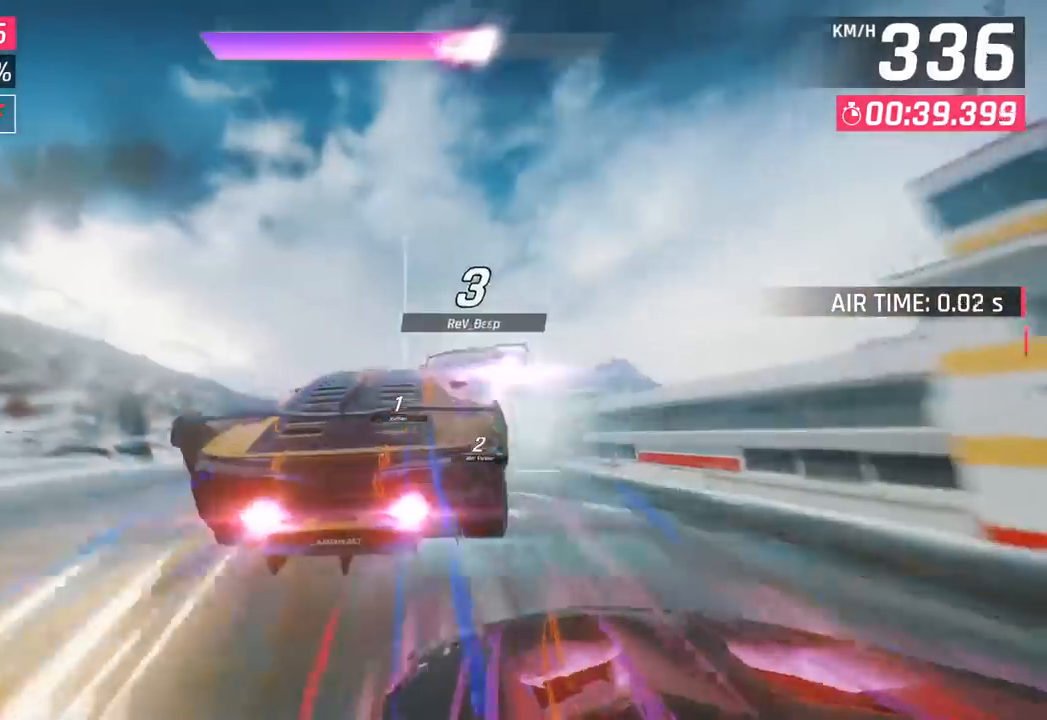
{"buttons": [], "left_stick": "center", "events": [[100, "CROSS", "down"], [100, "R1", "down"], [167, "left_stick", "center"], [300, "left_stick", "left"], [350, "CROSS", "up"], [350, "R1", "up"], [483, "left_stick", "center"]]}
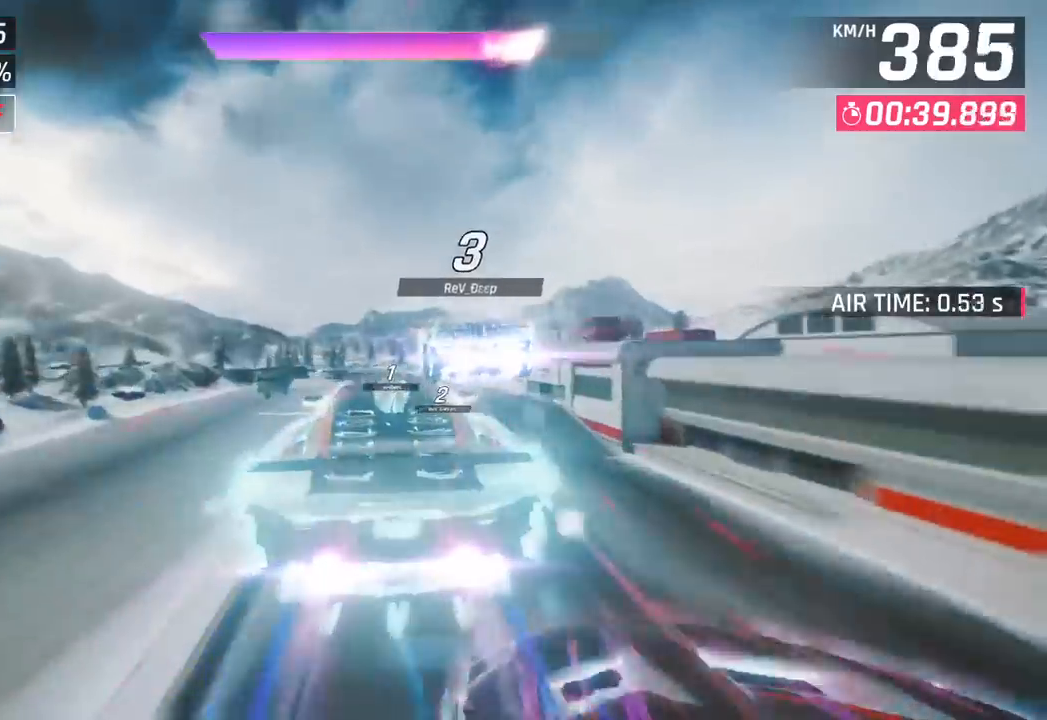
{"buttons": [], "left_stick": "left", "events": [[250, "left_stick", "left"]]}
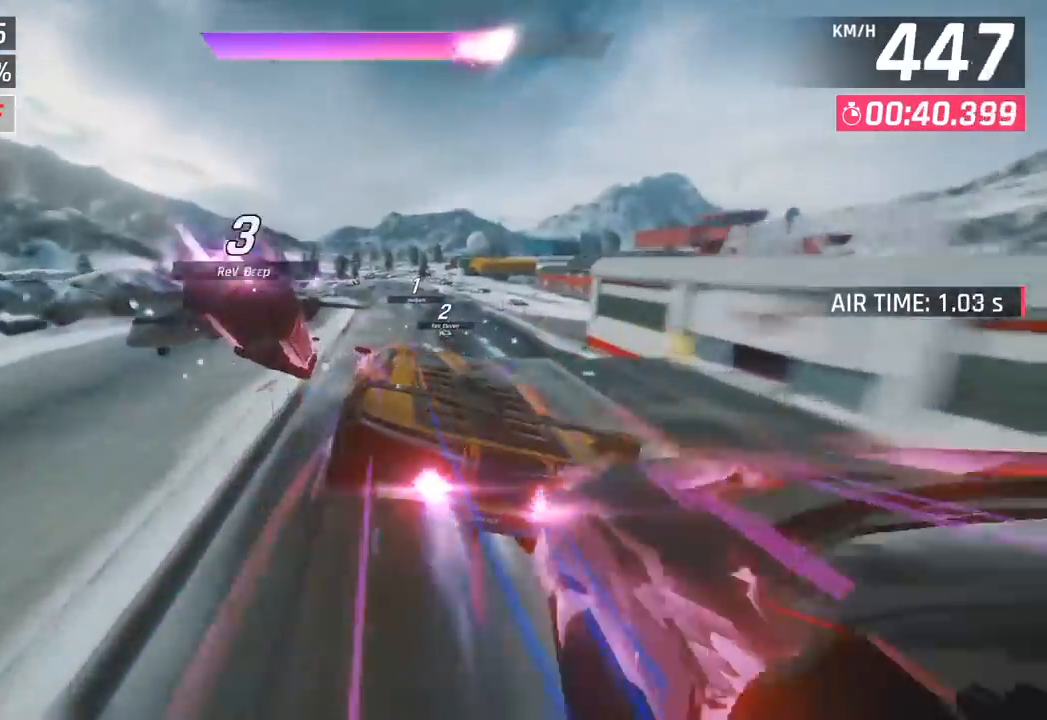
{"buttons": ["SQUARE"], "left_stick": "left", "events": [[117, "left_stick", "center"], [367, "left_stick", "left"], [383, "SQUARE", "down"]]}
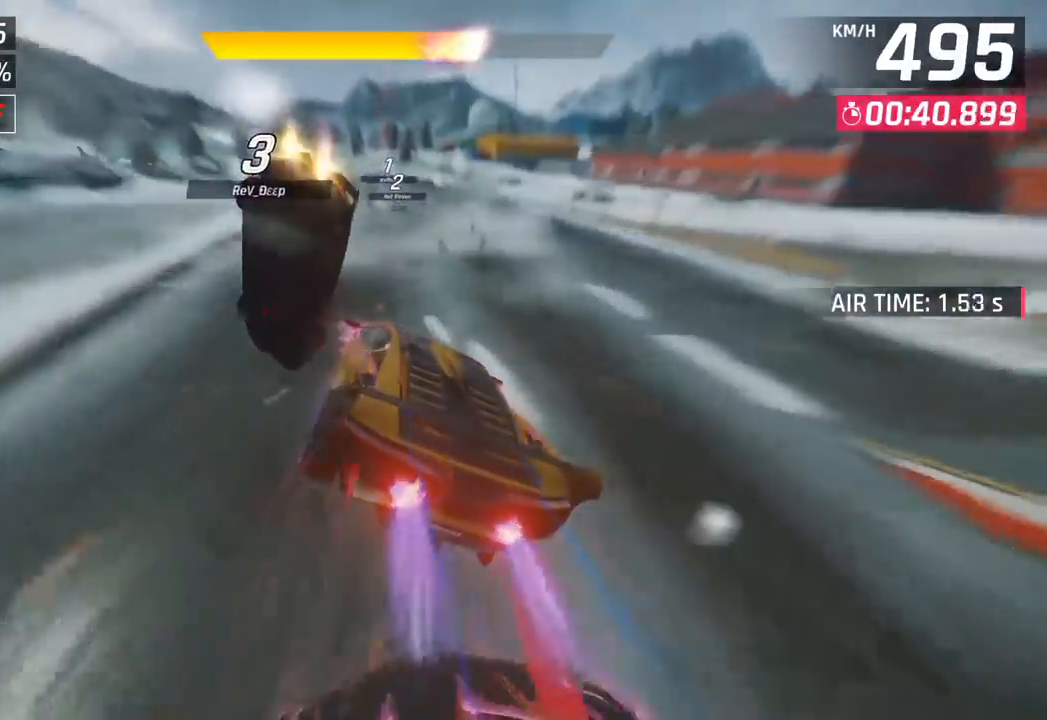
{"buttons": [], "left_stick": "left", "events": [[50, "SQUARE", "up"]]}
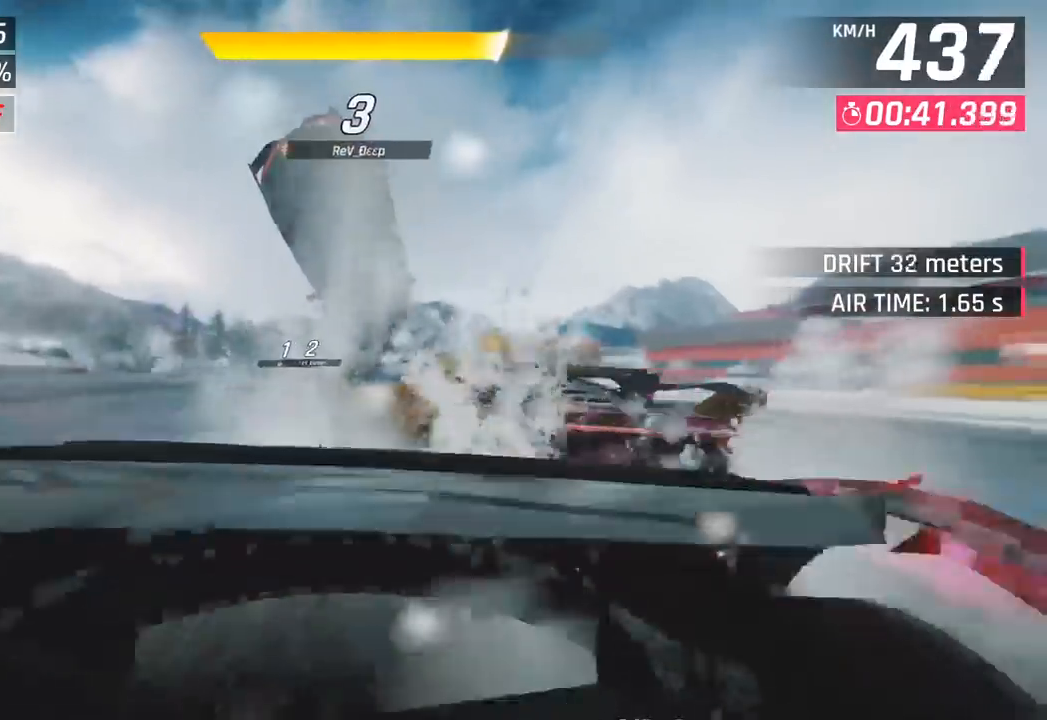
{"buttons": [], "left_stick": "left", "events": []}
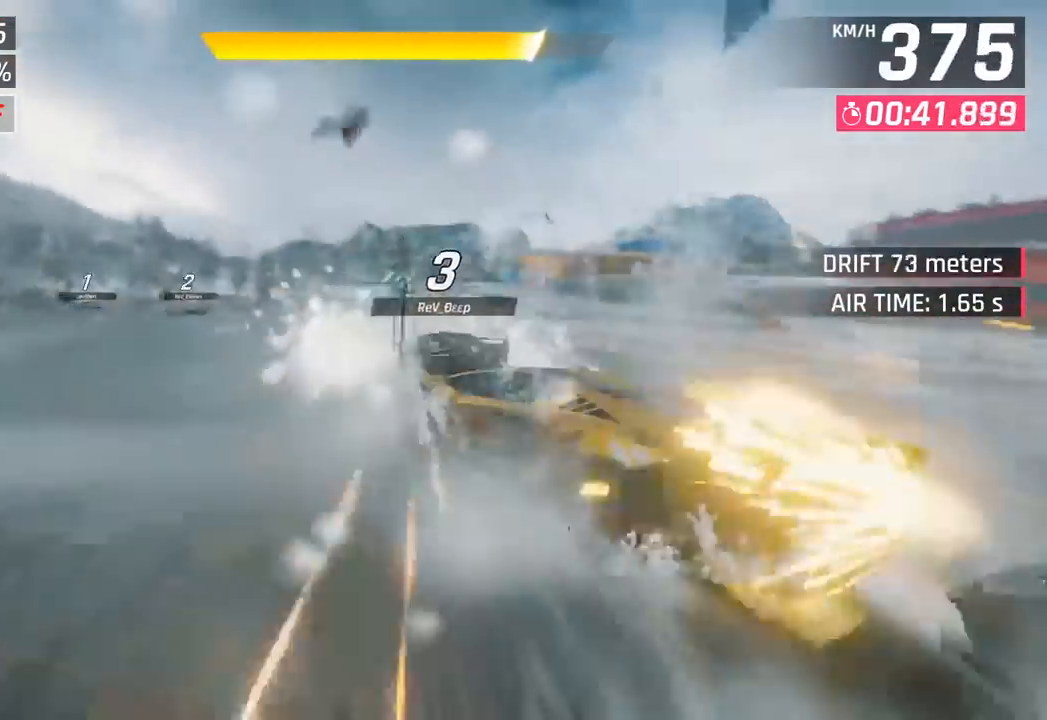
{"buttons": [], "left_stick": "left", "events": []}
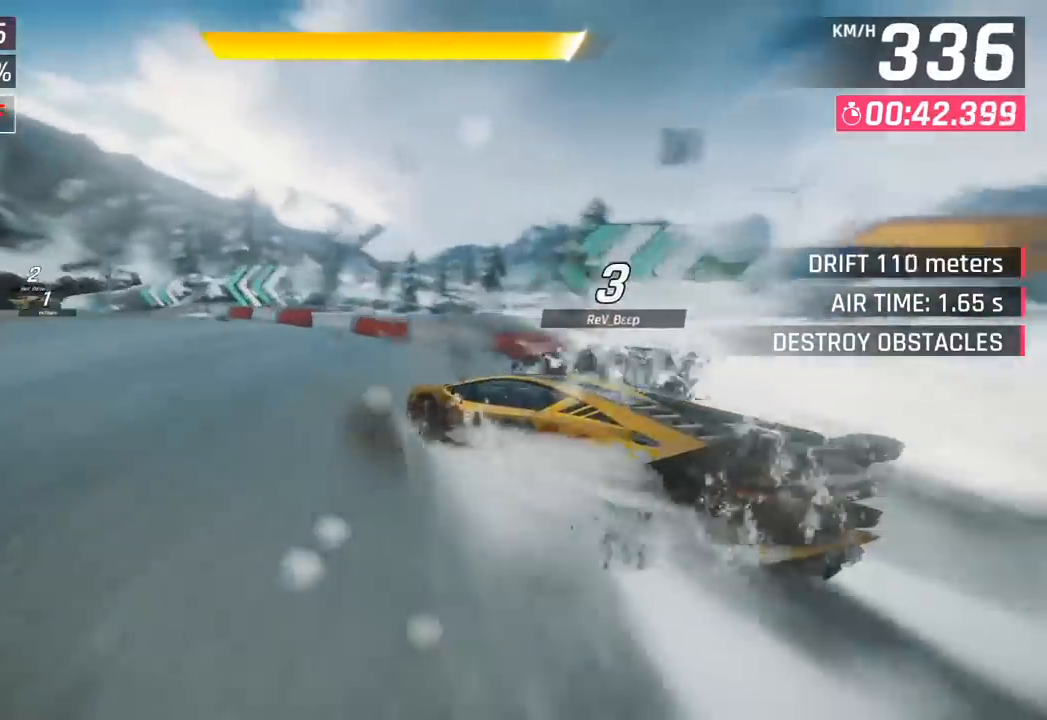
{"buttons": [], "left_stick": "center", "events": [[400, "left_stick", "center"]]}
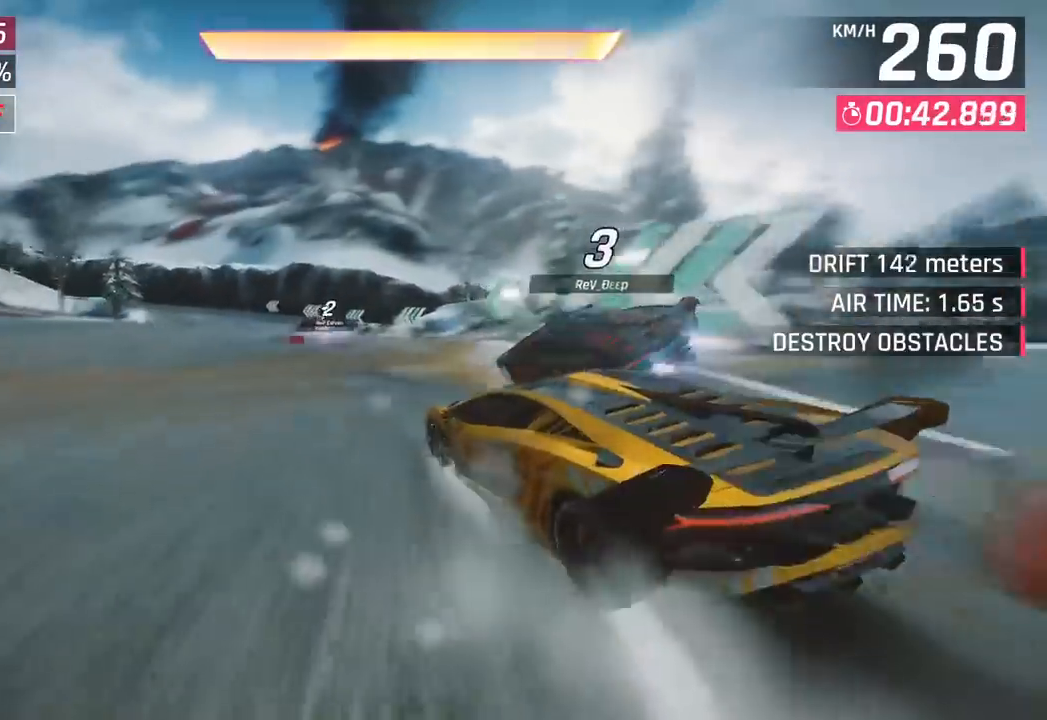
{"buttons": [], "left_stick": "left", "events": [[50, "R1", "down"], [67, "CROSS", "down"], [250, "left_stick", "left"], [300, "CROSS", "up"], [317, "R1", "up"]]}
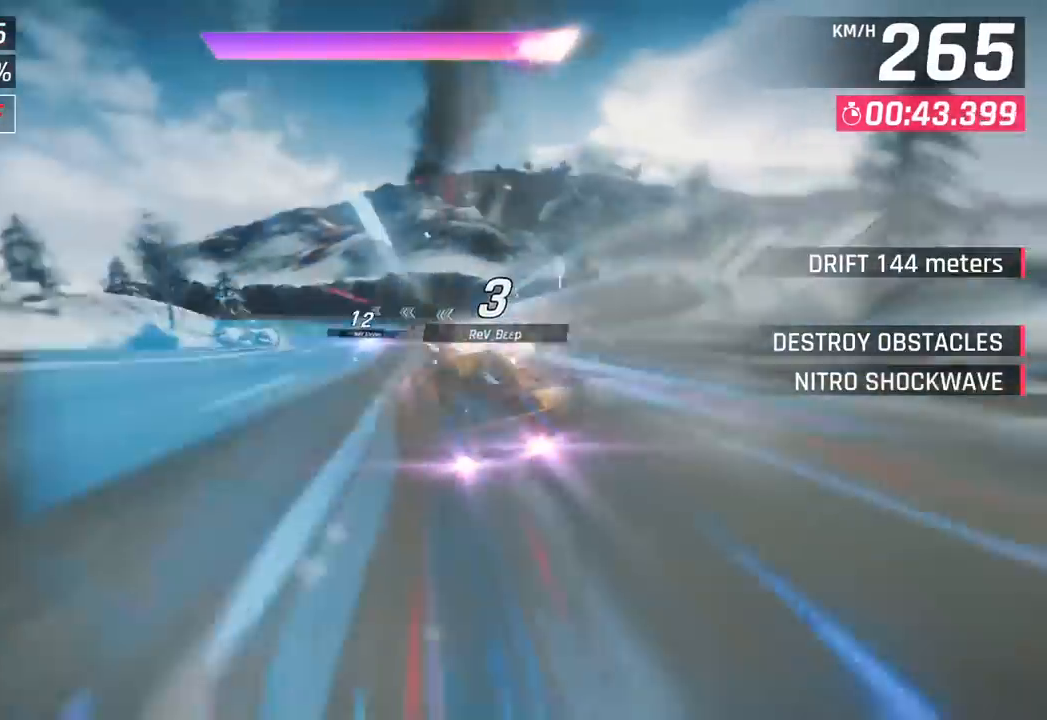
{"buttons": [], "left_stick": "left", "events": []}